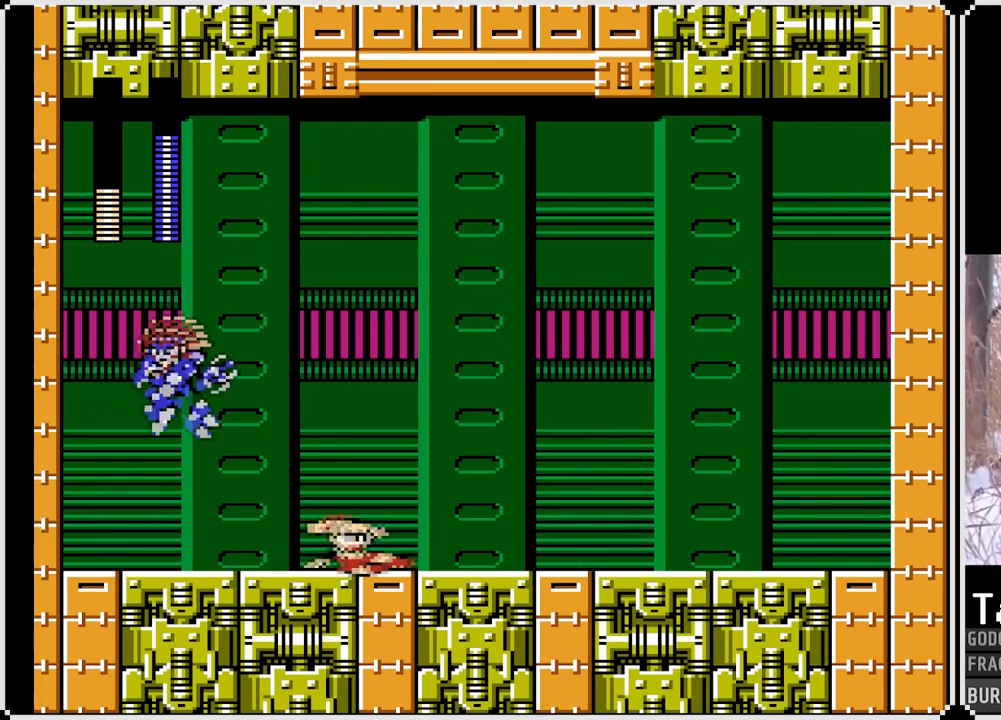
Gameplay with a controller (PlayStation layout); each line is a JSON object with the inputs held at the frame after it. "events" lists button and stick changes between this image and that frame as [ms after this image, input, new state], when the widget could be followed in between. Not read: L3 R3.
{"buttons": ["SQUARE", "DPAD_LEFT"], "left_stick": "center", "right_stick": "center", "events": [[67, "CROSS", "down"], [417, "DPAD_DOWN", "up"], [433, "CROSS", "up"], [467, "DPAD_LEFT", "down"], [467, "DPAD_RIGHT", "up"]]}
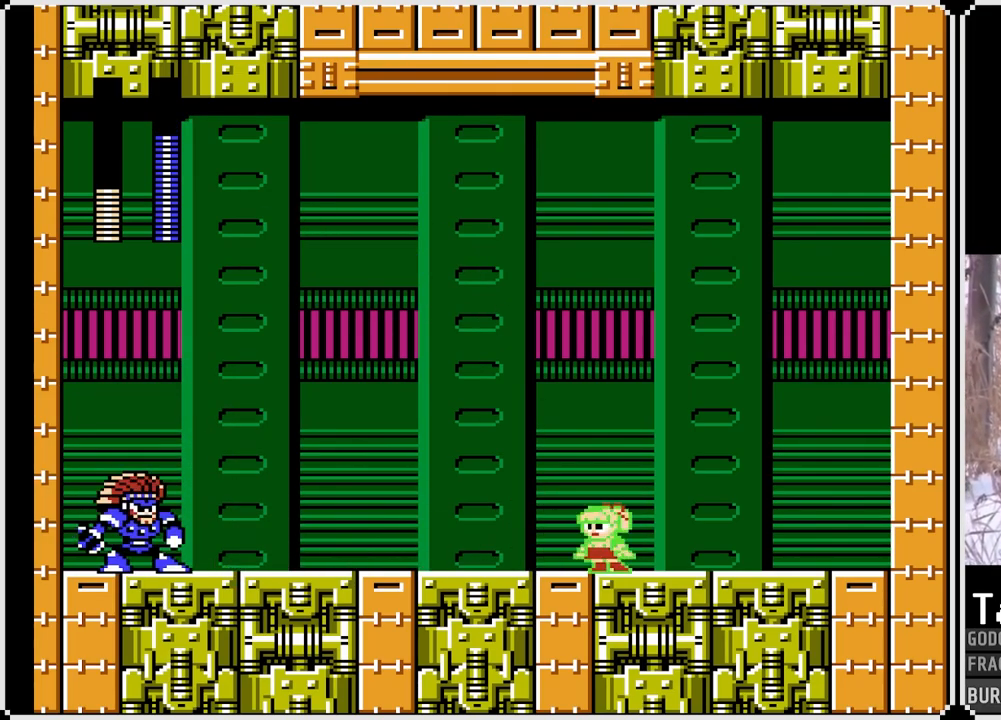
{"buttons": ["SQUARE", "DPAD_RIGHT"], "left_stick": "center", "right_stick": "center", "events": [[100, "SQUARE", "up"], [150, "DPAD_LEFT", "up"], [167, "SQUARE", "down"], [233, "DPAD_RIGHT", "down"]]}
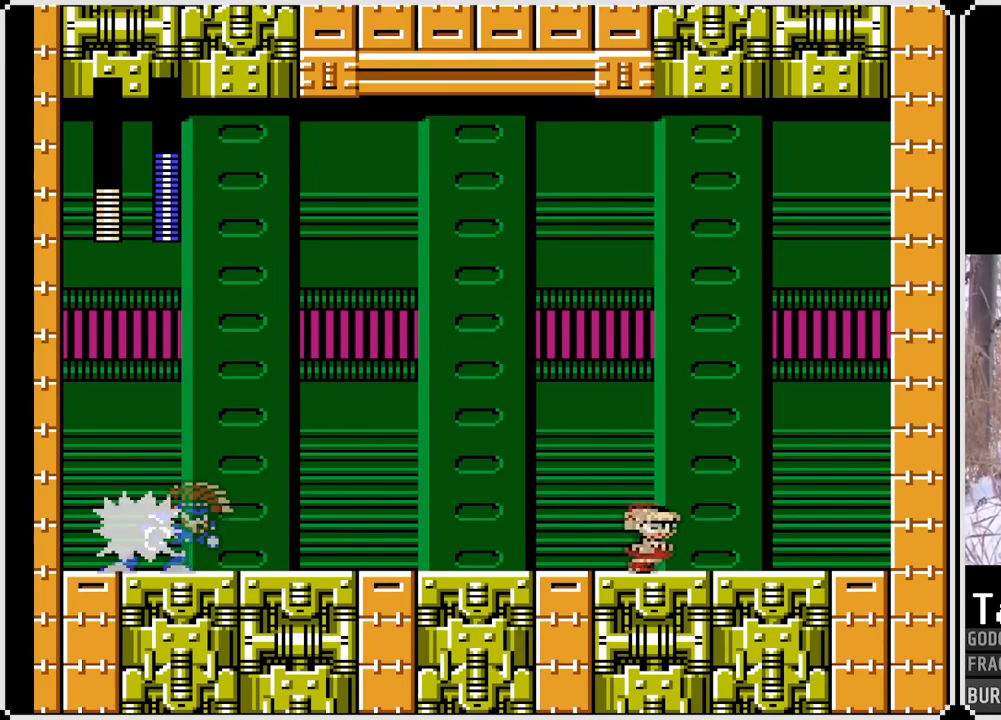
{"buttons": ["SQUARE", "DPAD_LEFT"], "left_stick": "center", "right_stick": "center", "events": [[483, "DPAD_LEFT", "down"], [483, "DPAD_RIGHT", "up"]]}
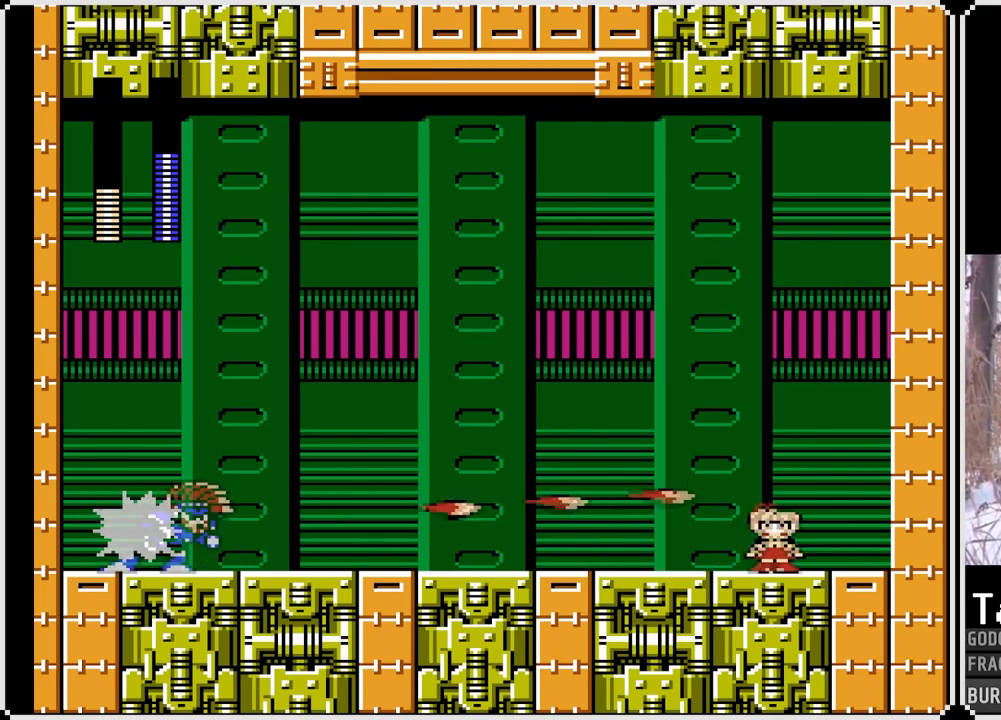
{"buttons": ["SQUARE", "DPAD_DOWN", "DPAD_LEFT"], "left_stick": "center", "right_stick": "center", "events": [[33, "DPAD_DOWN", "down"], [83, "CROSS", "down"], [383, "CROSS", "up"]]}
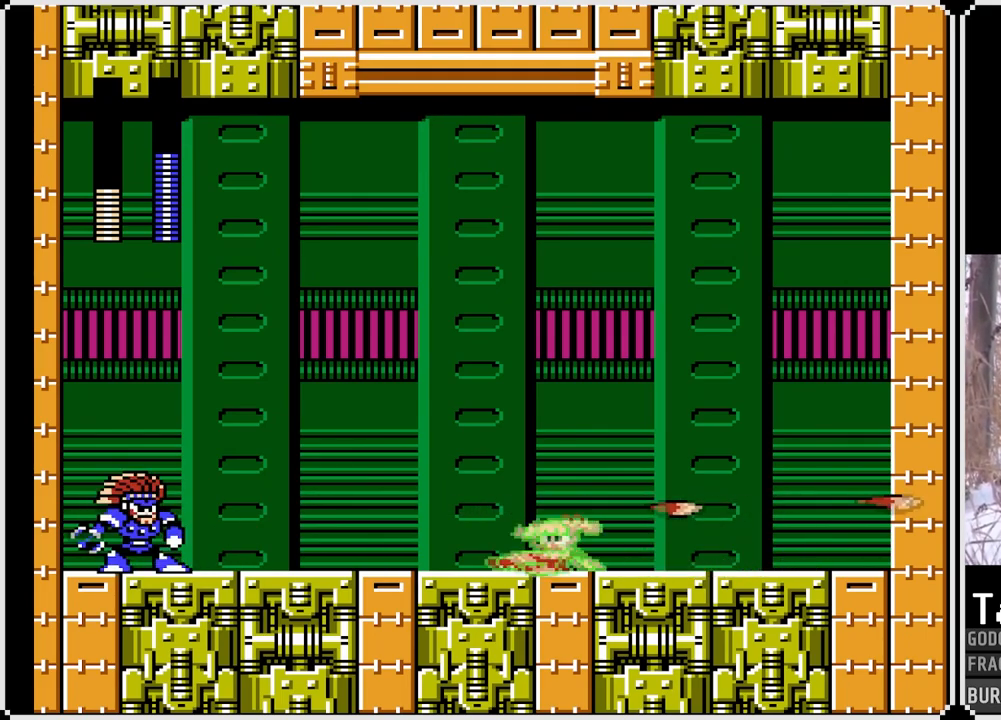
{"buttons": ["SQUARE", "DPAD_RIGHT"], "left_stick": "center", "right_stick": "center", "events": [[167, "DPAD_DOWN", "up"], [183, "DPAD_LEFT", "up"], [433, "SQUARE", "up"], [500, "DPAD_RIGHT", "down"], [500, "SQUARE", "down"]]}
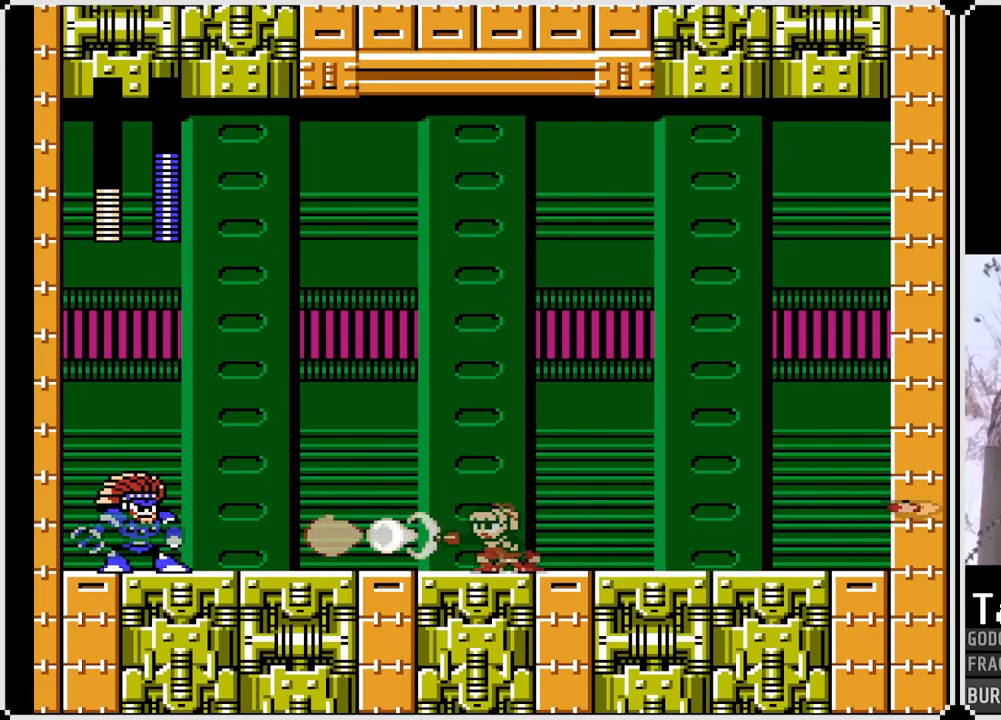
{"buttons": ["SQUARE", "DPAD_DOWN", "DPAD_RIGHT"], "left_stick": "center", "right_stick": "center", "events": [[217, "CROSS", "down"], [300, "DPAD_DOWN", "down"], [333, "CROSS", "up"]]}
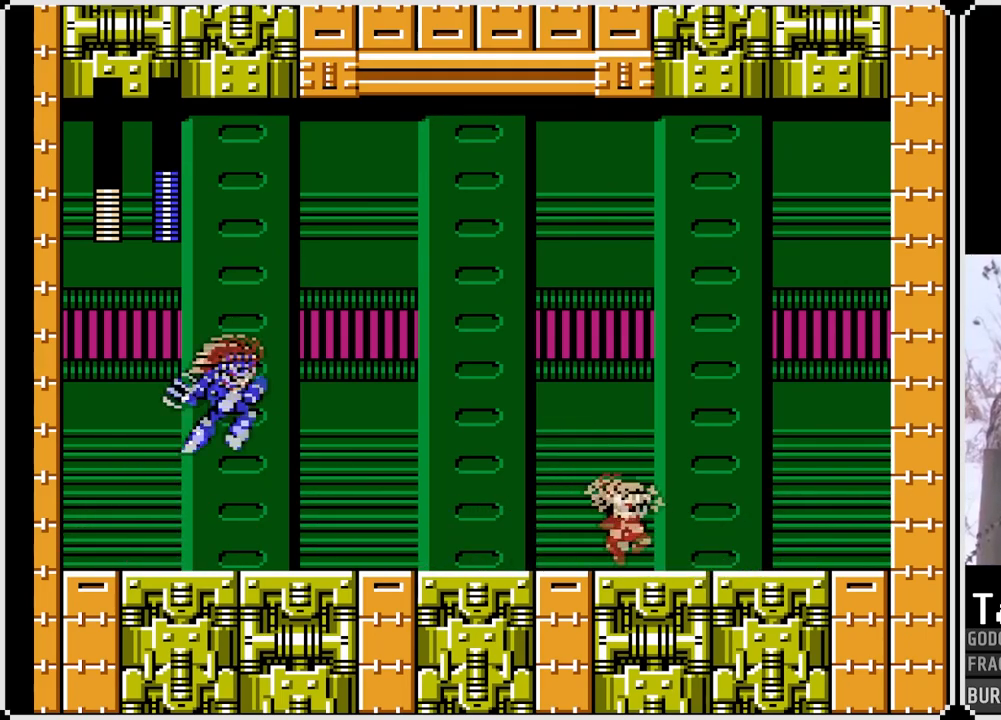
{"buttons": ["SQUARE", "DPAD_RIGHT"], "left_stick": "center", "right_stick": "center", "events": [[50, "DPAD_DOWN", "up"]]}
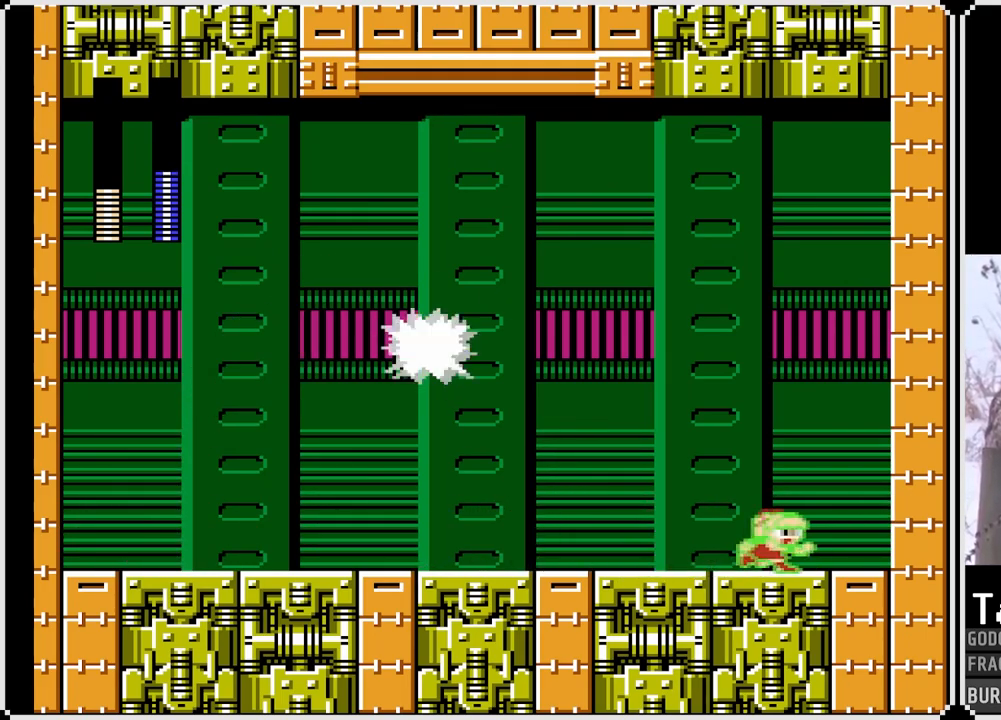
{"buttons": ["SQUARE", "DPAD_LEFT"], "left_stick": "center", "right_stick": "center", "events": [[400, "DPAD_RIGHT", "up"], [417, "DPAD_LEFT", "down"]]}
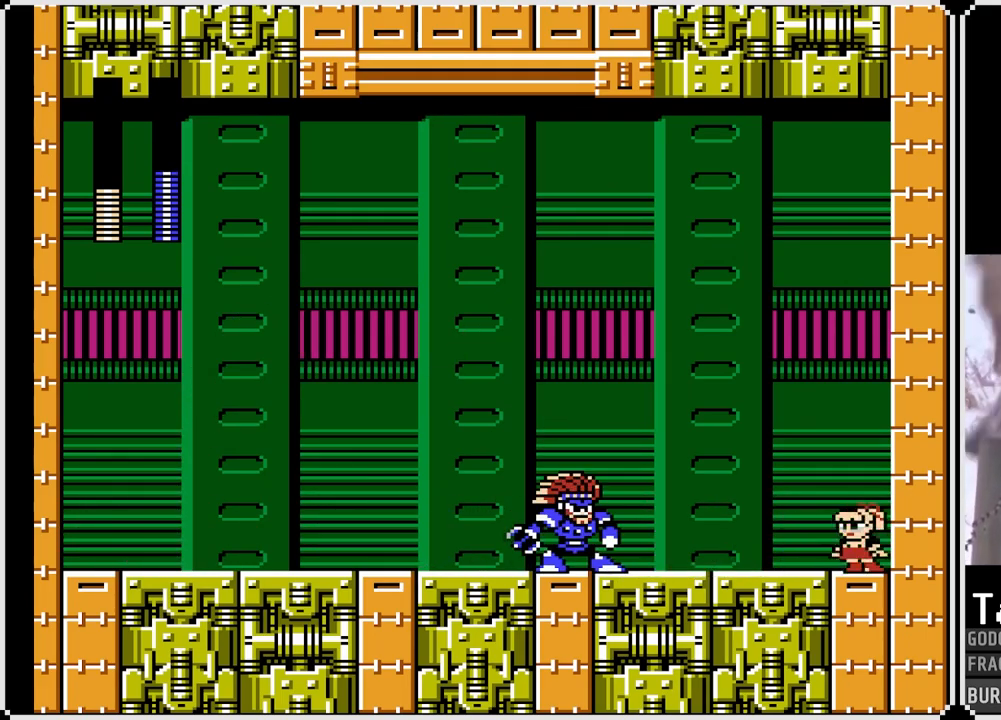
{"buttons": ["SQUARE", "DPAD_RIGHT"], "left_stick": "center", "right_stick": "center", "events": [[50, "DPAD_LEFT", "up"], [67, "SQUARE", "up"], [150, "SQUARE", "down"], [483, "DPAD_RIGHT", "down"]]}
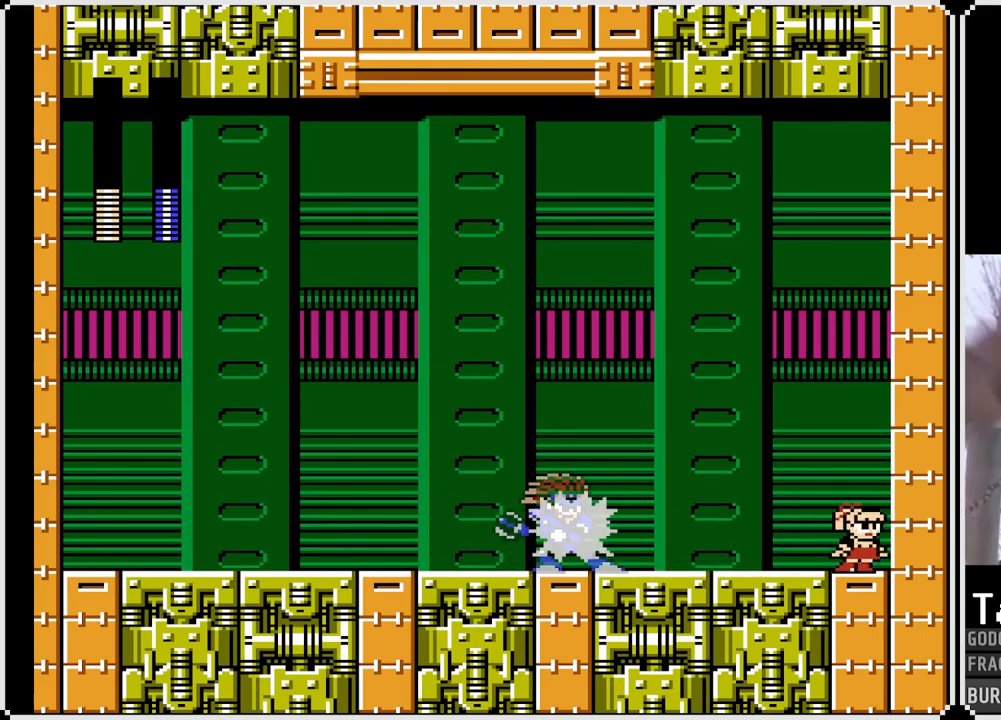
{"buttons": ["SQUARE"], "left_stick": "center", "right_stick": "center", "events": [[167, "CROSS", "down"], [183, "DPAD_RIGHT", "up"], [483, "CROSS", "up"]]}
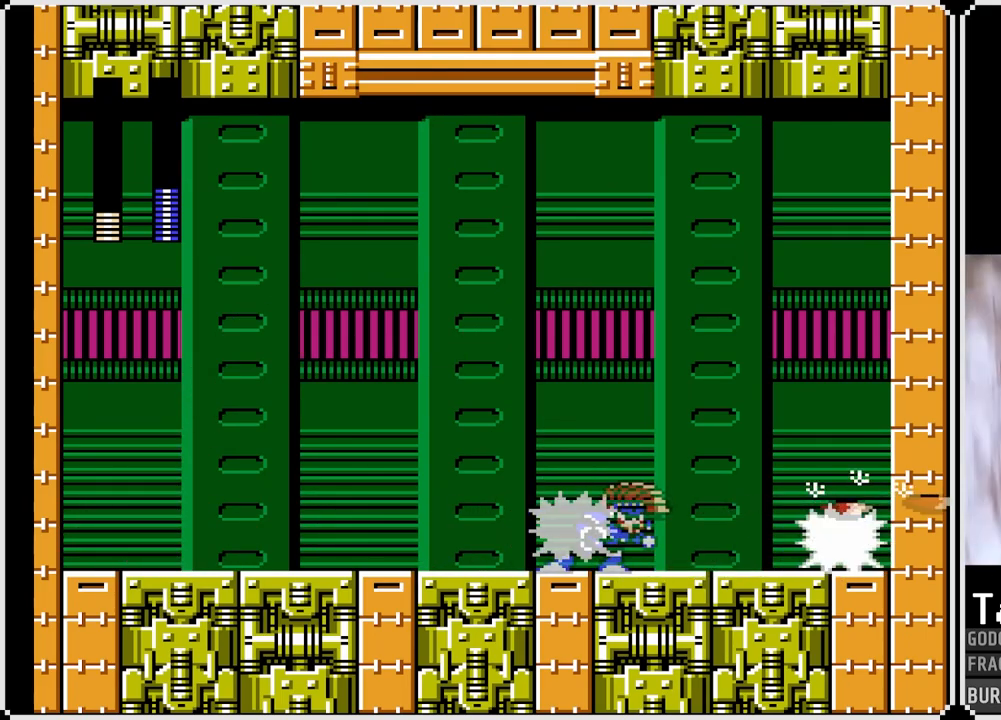
{"buttons": ["SQUARE"], "left_stick": "center", "right_stick": "center", "events": [[283, "DPAD_LEFT", "down"], [383, "SQUARE", "up"], [450, "SQUARE", "down"], [467, "DPAD_LEFT", "up"]]}
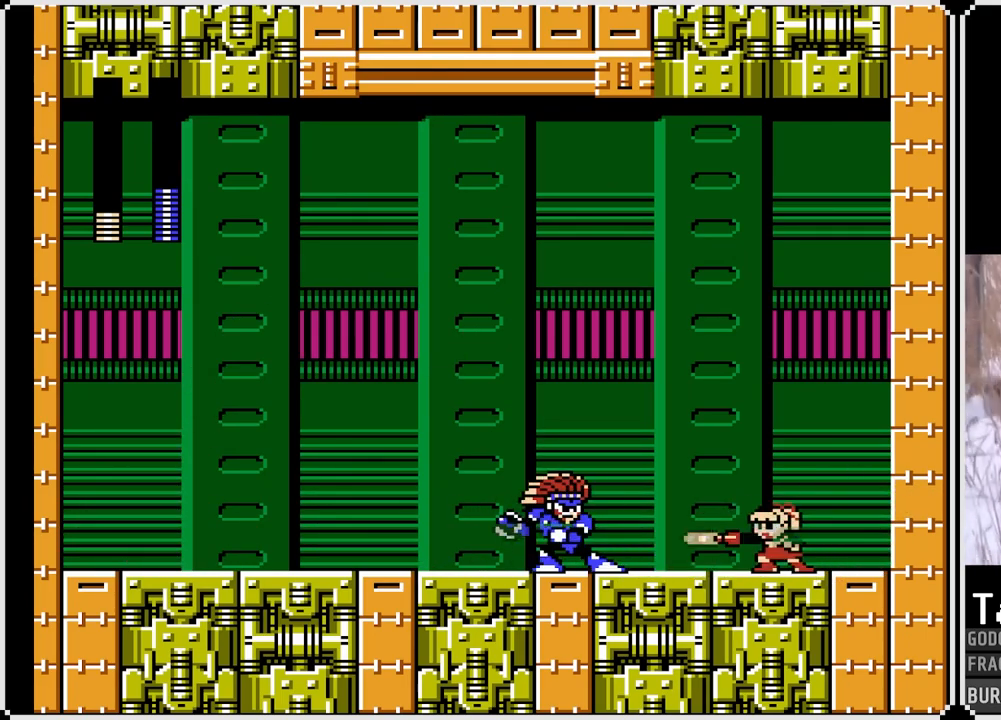
{"buttons": ["CROSS", "SQUARE"], "left_stick": "center", "right_stick": "center", "events": [[50, "SQUARE", "up"], [100, "SQUARE", "down"], [267, "CROSS", "down"]]}
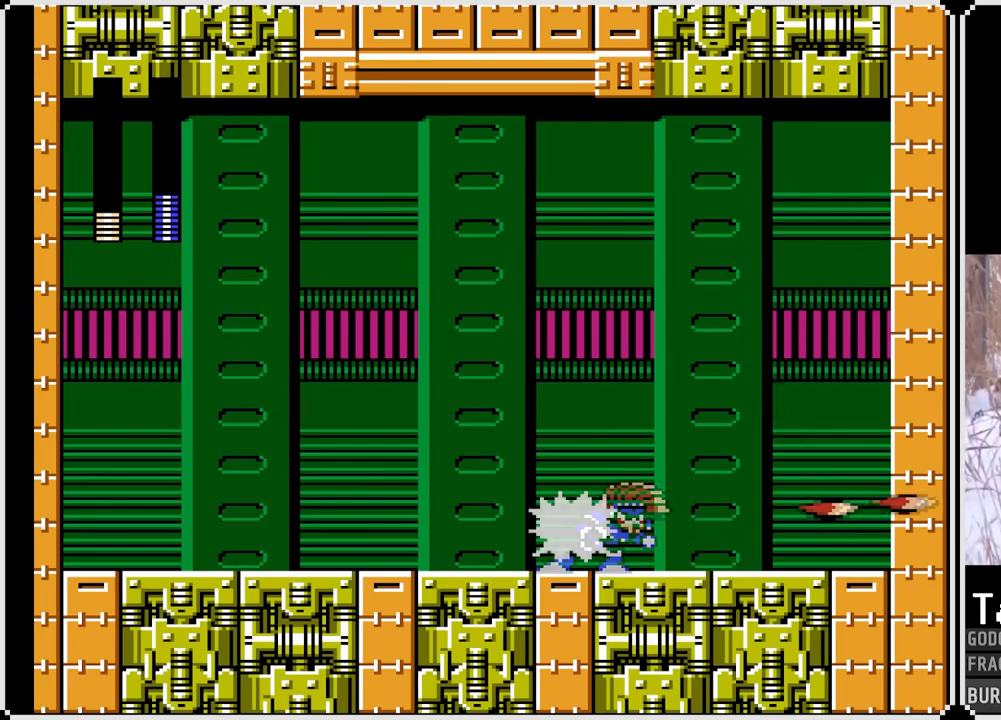
{"buttons": ["SQUARE", "DPAD_RIGHT"], "left_stick": "center", "right_stick": "center", "events": [[83, "DPAD_RIGHT", "down"], [117, "CROSS", "up"]]}
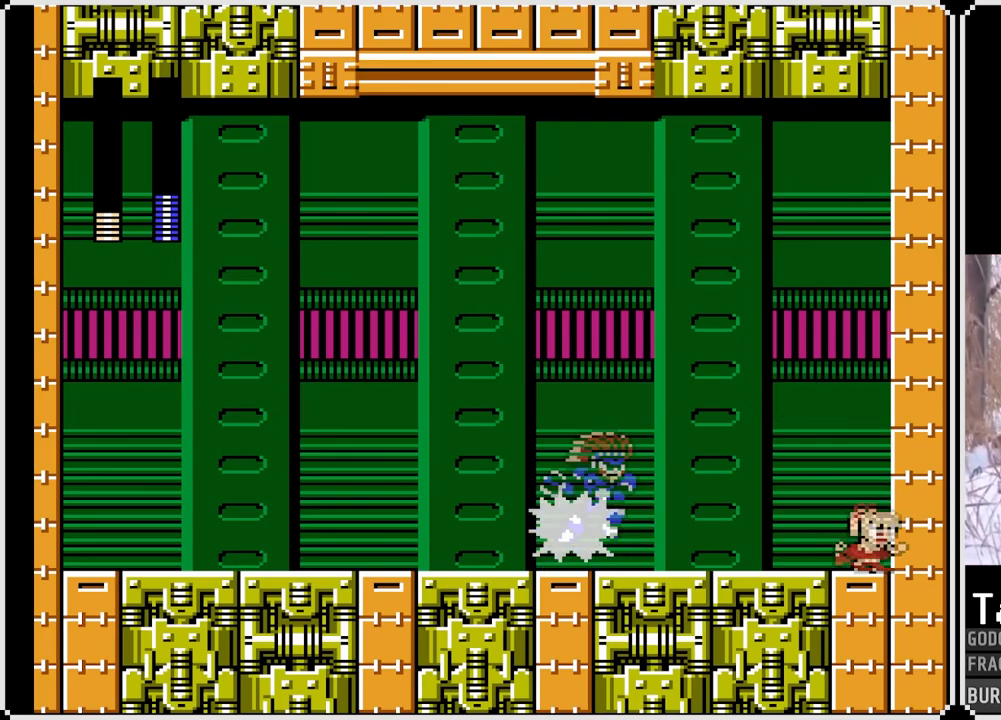
{"buttons": ["SQUARE", "DPAD_DOWN", "DPAD_LEFT"], "left_stick": "center", "right_stick": "center", "events": [[33, "DPAD_LEFT", "down"], [33, "DPAD_RIGHT", "up"], [167, "DPAD_LEFT", "up"], [217, "CROSS", "down"], [333, "DPAD_LEFT", "down"], [367, "CROSS", "up"], [417, "DPAD_DOWN", "down"]]}
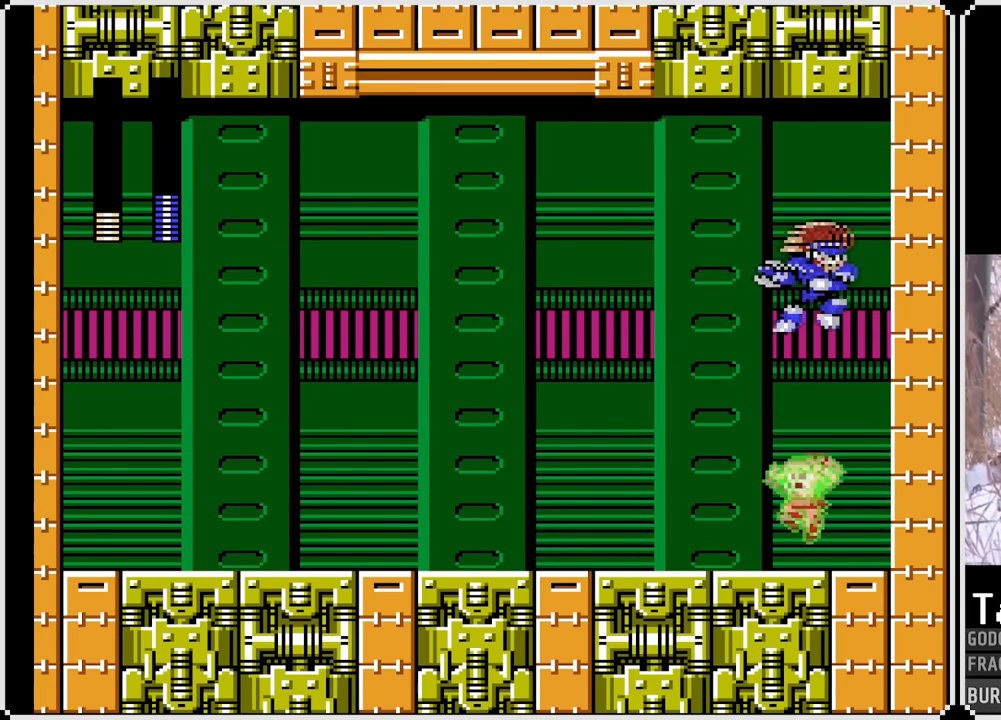
{"buttons": ["SQUARE", "DPAD_DOWN", "DPAD_LEFT"], "left_stick": "center", "right_stick": "center", "events": [[50, "DPAD_DOWN", "up"], [67, "DPAD_DOWN", "down"], [150, "CROSS", "down"], [433, "CROSS", "up"]]}
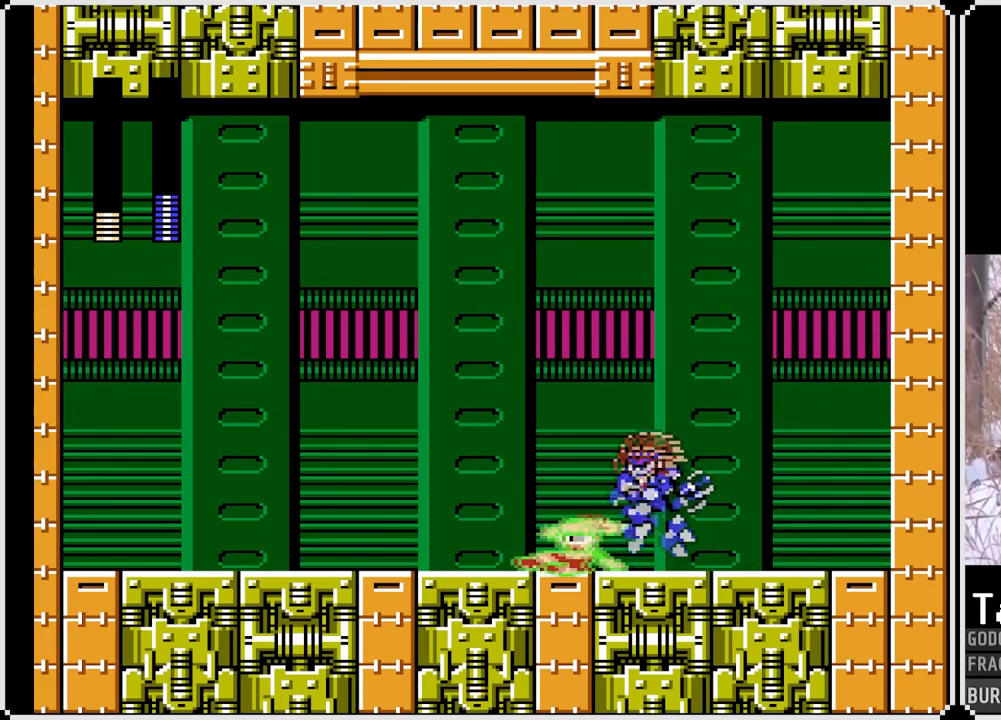
{"buttons": ["SQUARE", "DPAD_DOWN", "DPAD_LEFT"], "left_stick": "center", "right_stick": "center", "events": [[117, "CROSS", "down"], [433, "CROSS", "up"]]}
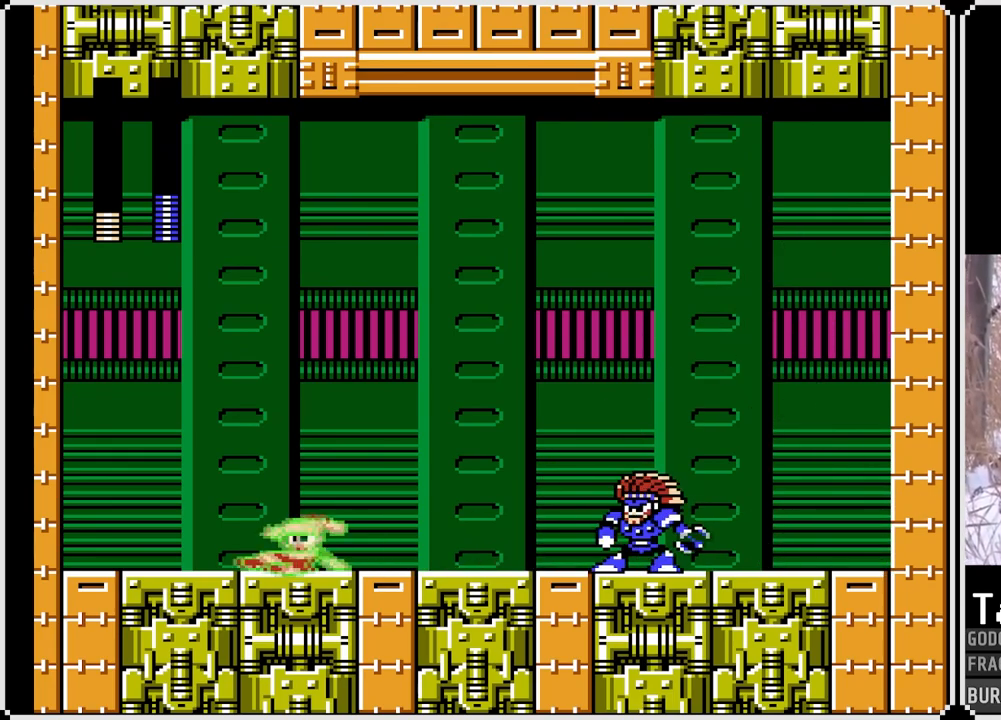
{"buttons": ["SQUARE", "DPAD_LEFT"], "left_stick": "center", "right_stick": "center", "events": [[17, "DPAD_RIGHT", "down"], [33, "DPAD_LEFT", "up"], [50, "DPAD_DOWN", "up"], [117, "SQUARE", "up"], [150, "DPAD_RIGHT", "up"], [200, "DPAD_LEFT", "down"], [200, "SQUARE", "down"]]}
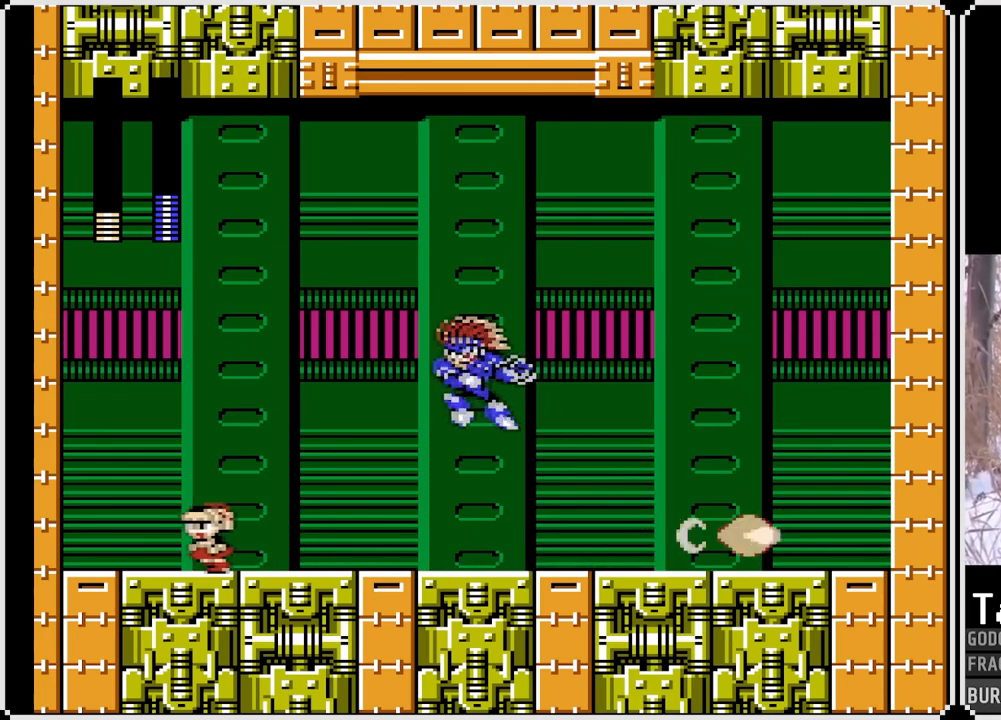
{"buttons": ["SQUARE", "DPAD_RIGHT"], "left_stick": "center", "right_stick": "center", "events": [[433, "DPAD_LEFT", "up"], [433, "DPAD_RIGHT", "down"]]}
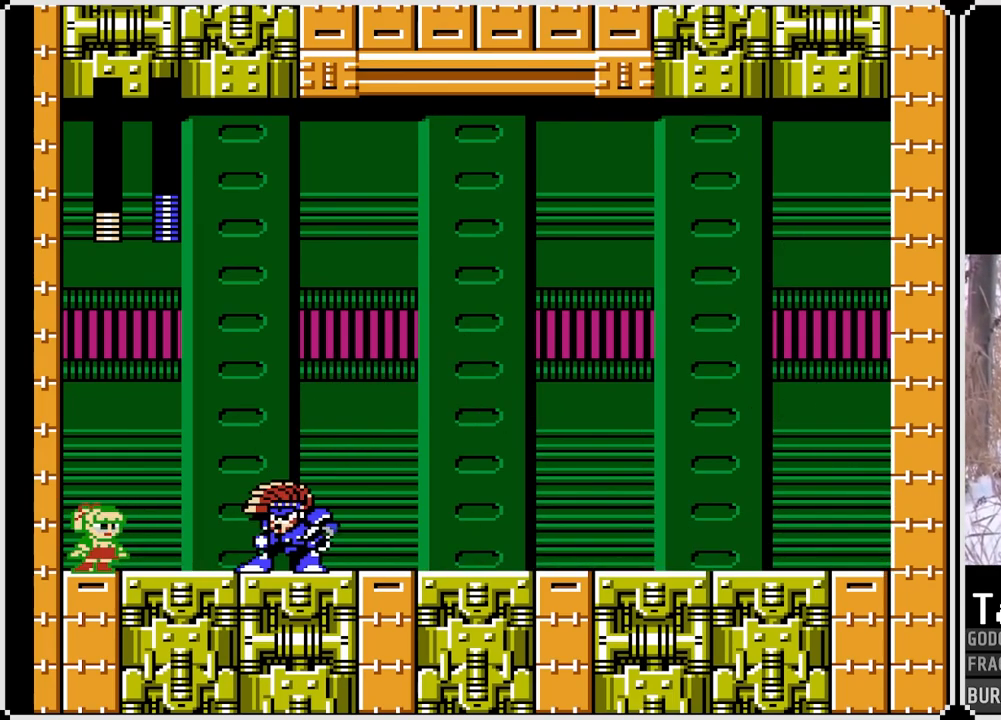
{"buttons": ["CROSS", "SQUARE"], "left_stick": "center", "right_stick": "center", "events": [[67, "DPAD_RIGHT", "up"], [467, "CROSS", "down"]]}
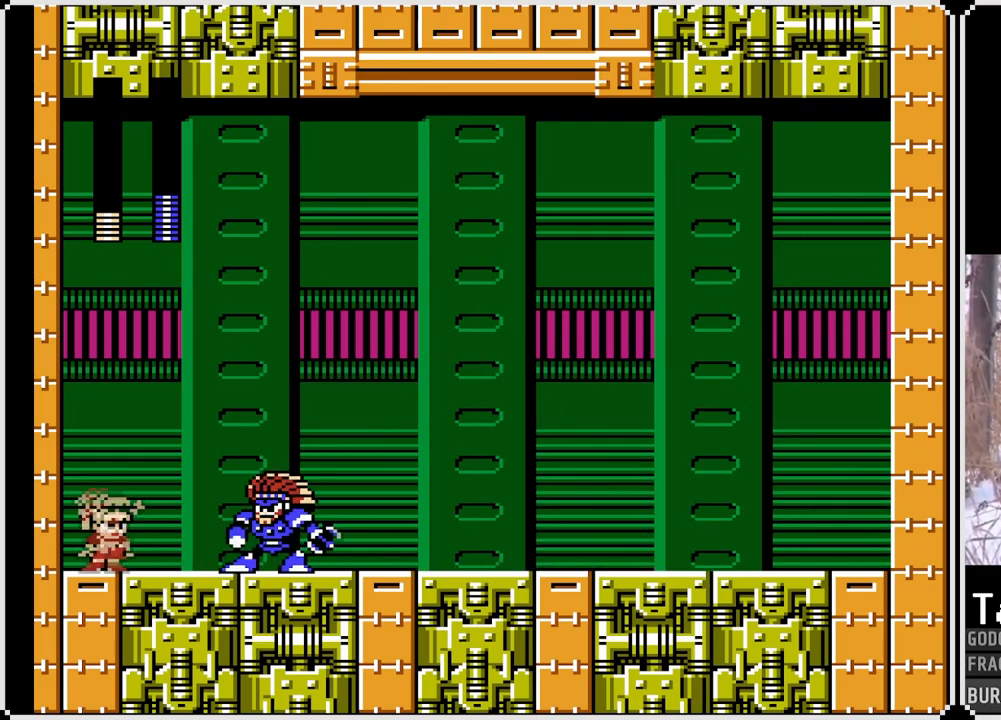
{"buttons": ["CROSS", "SQUARE", "DPAD_RIGHT"], "left_stick": "center", "right_stick": "center", "events": [[350, "DPAD_RIGHT", "down"]]}
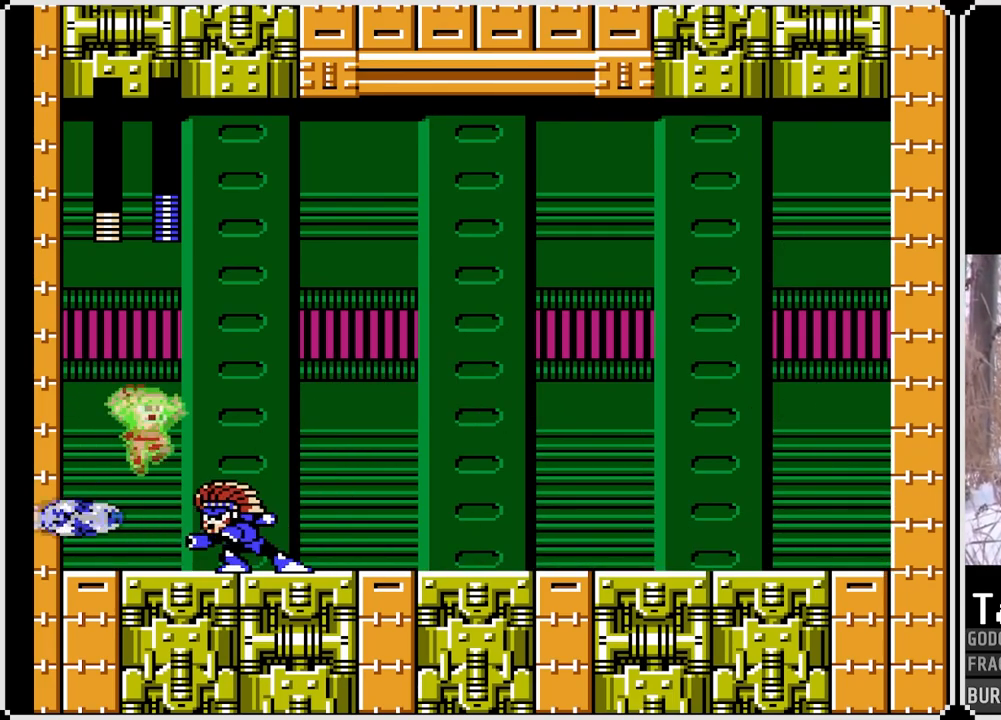
{"buttons": ["SQUARE"], "left_stick": "center", "right_stick": "center", "events": [[50, "DPAD_RIGHT", "up"], [83, "CROSS", "up"], [300, "SQUARE", "up"], [450, "SQUARE", "down"]]}
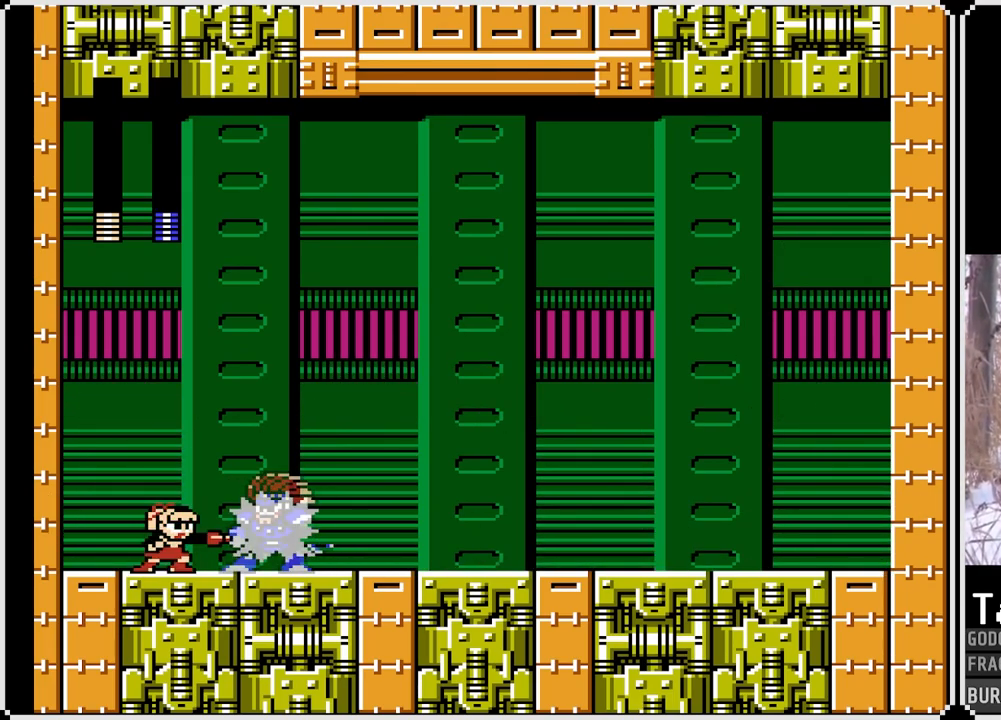
{"buttons": ["CROSS", "SQUARE"], "left_stick": "center", "right_stick": "center", "events": [[217, "CROSS", "down"]]}
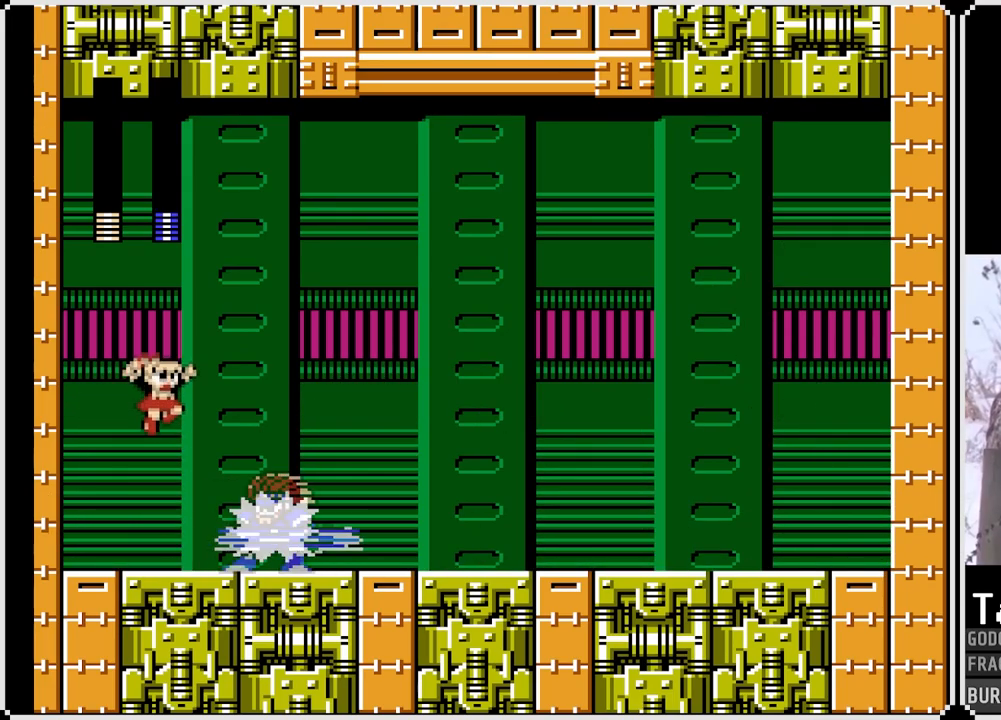
{"buttons": ["SQUARE", "DPAD_LEFT"], "left_stick": "center", "right_stick": "center", "events": [[50, "DPAD_LEFT", "down"], [183, "DPAD_LEFT", "up"], [183, "DPAD_RIGHT", "down"], [350, "CROSS", "up"], [383, "DPAD_RIGHT", "up"], [400, "DPAD_LEFT", "down"]]}
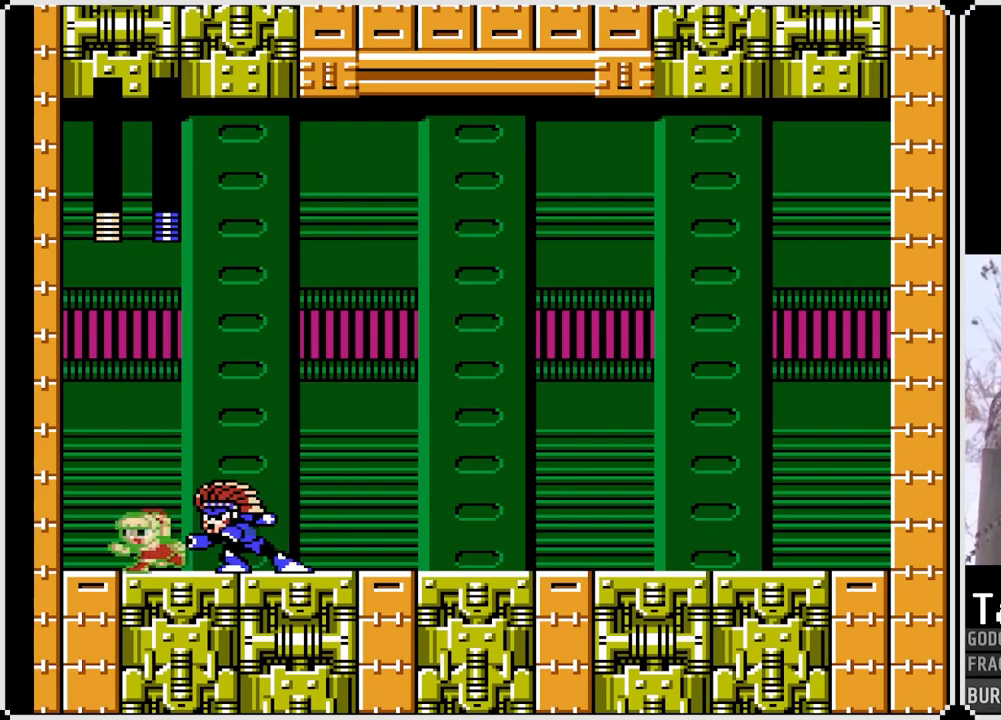
{"buttons": ["SQUARE"], "left_stick": "center", "right_stick": "center", "events": [[317, "DPAD_LEFT", "up"], [317, "DPAD_RIGHT", "down"], [467, "DPAD_RIGHT", "up"]]}
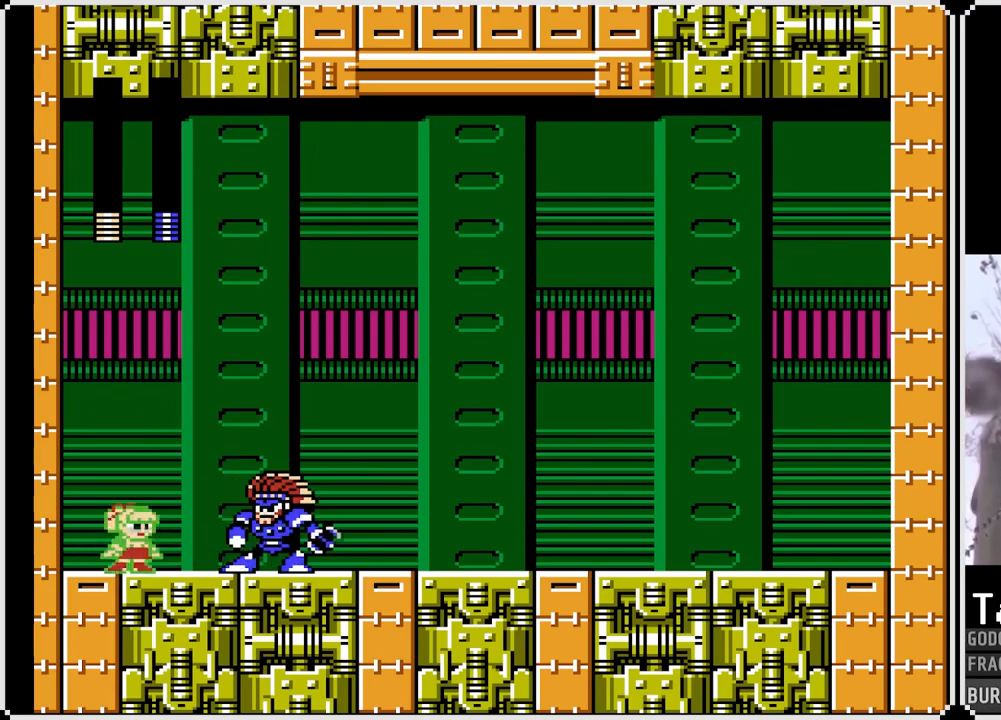
{"buttons": ["CROSS", "SQUARE", "DPAD_RIGHT"], "left_stick": "center", "right_stick": "center", "events": [[17, "SQUARE", "up"], [200, "SQUARE", "down"], [217, "CROSS", "down"], [450, "DPAD_RIGHT", "down"]]}
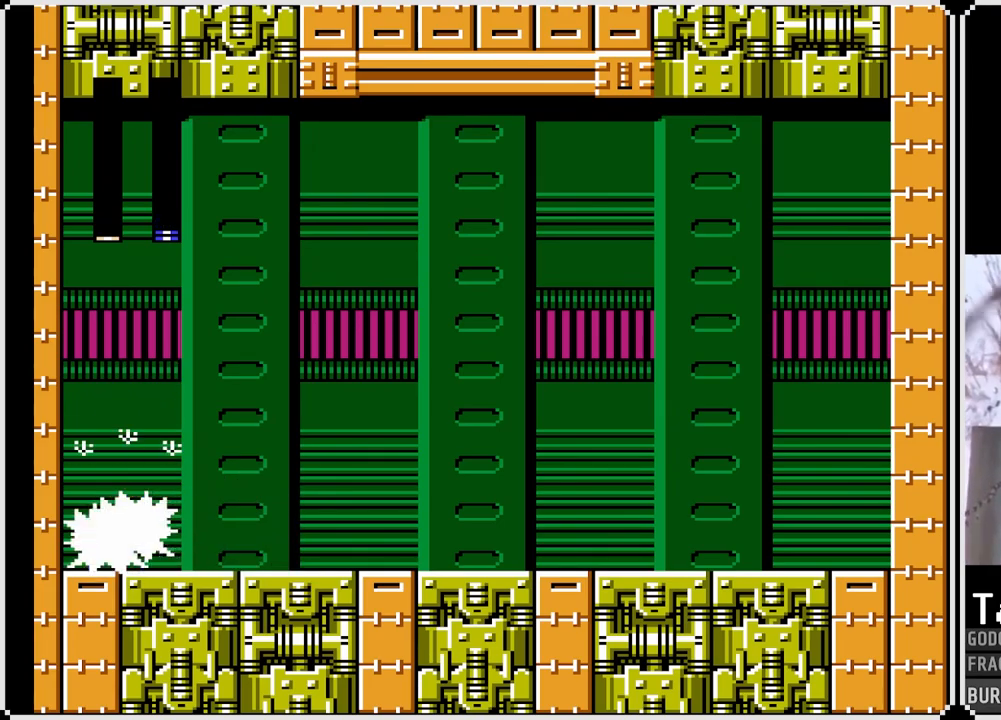
{"buttons": ["CROSS", "SQUARE", "DPAD_DOWN", "DPAD_RIGHT"], "left_stick": "center", "right_stick": "center", "events": [[100, "CROSS", "up"], [233, "DPAD_DOWN", "down"], [333, "CROSS", "down"]]}
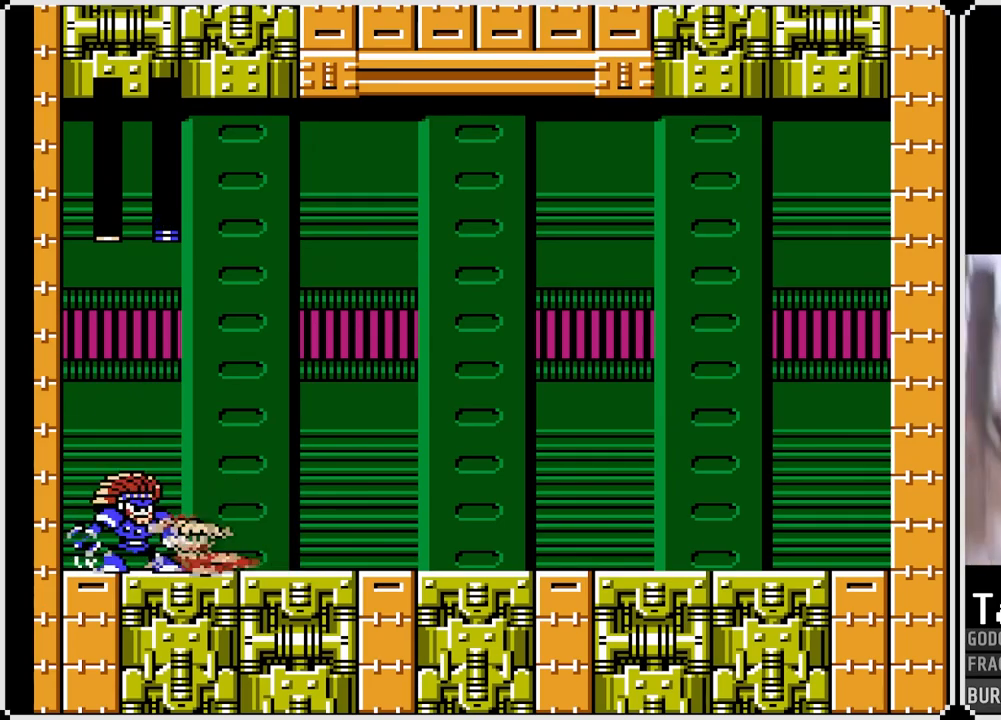
{"buttons": ["CROSS", "SQUARE", "DPAD_DOWN", "DPAD_RIGHT"], "left_stick": "center", "right_stick": "center", "events": [[100, "CROSS", "up"], [367, "CROSS", "down"]]}
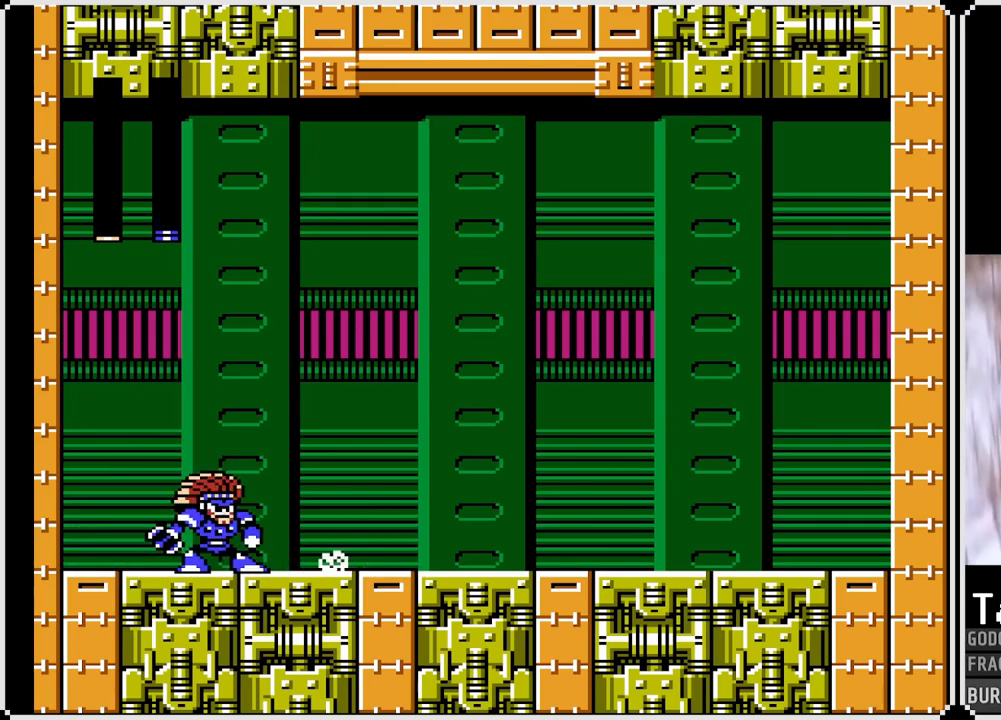
{"buttons": ["SQUARE", "DPAD_RIGHT"], "left_stick": "center", "right_stick": "center", "events": [[233, "CROSS", "up"], [317, "DPAD_DOWN", "up"]]}
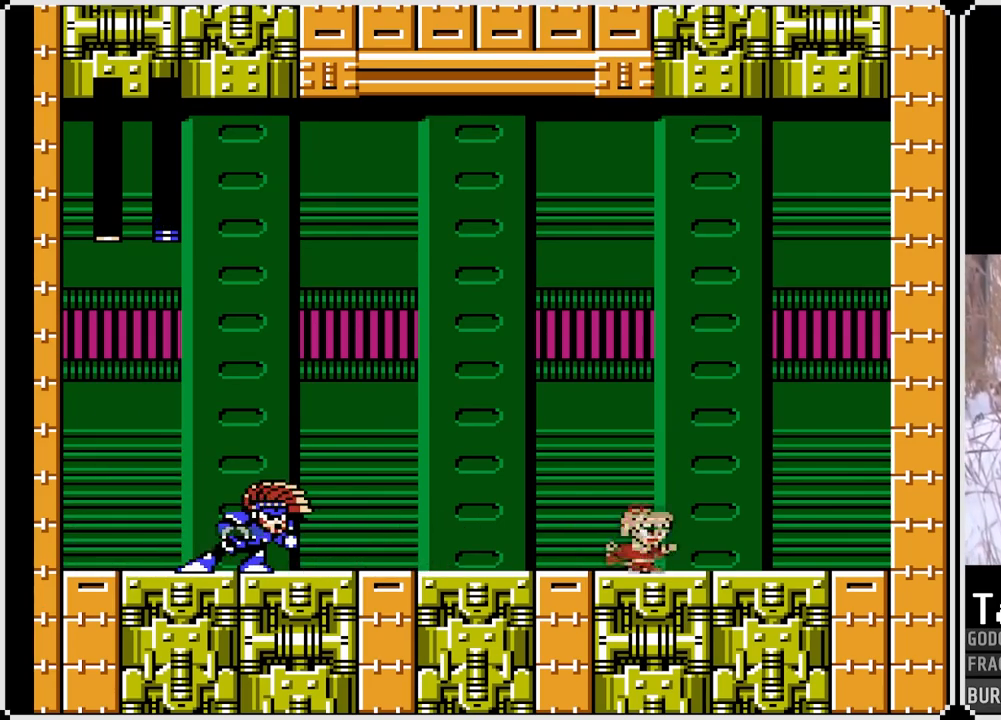
{"buttons": ["CROSS", "SQUARE", "DPAD_LEFT"], "left_stick": "center", "right_stick": "center", "events": [[300, "CROSS", "down"], [450, "DPAD_LEFT", "down"], [450, "DPAD_UP", "down"], [467, "DPAD_RIGHT", "up"], [483, "DPAD_UP", "up"]]}